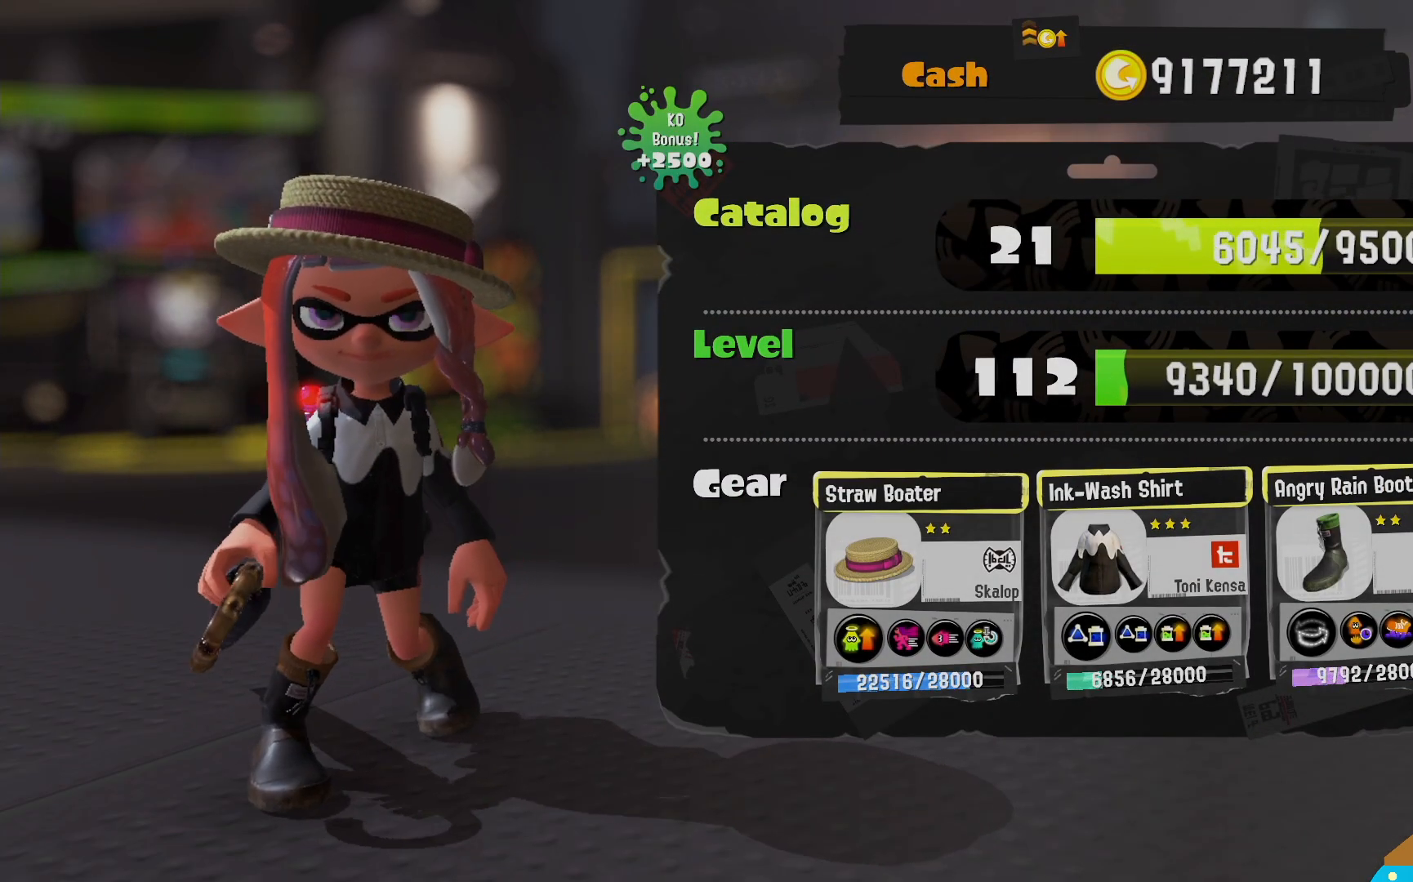
Gameplay with a controller (Nintendo layout); each line is a JSON object with the inputs held at the frame after it (dt_ms = milliseconds from this image to that frame). "events" lists button and stick changes between this image and that frame as [ms after this image, input, new state], when the widget could be followed in between. Not read: DPAD_LEFT L3 R3.
{"dt_ms": 500, "buttons": [], "left_stick": "center", "right_stick": "center", "events": [[250, "left_stick", "left"], [467, "left_stick", "center"]]}
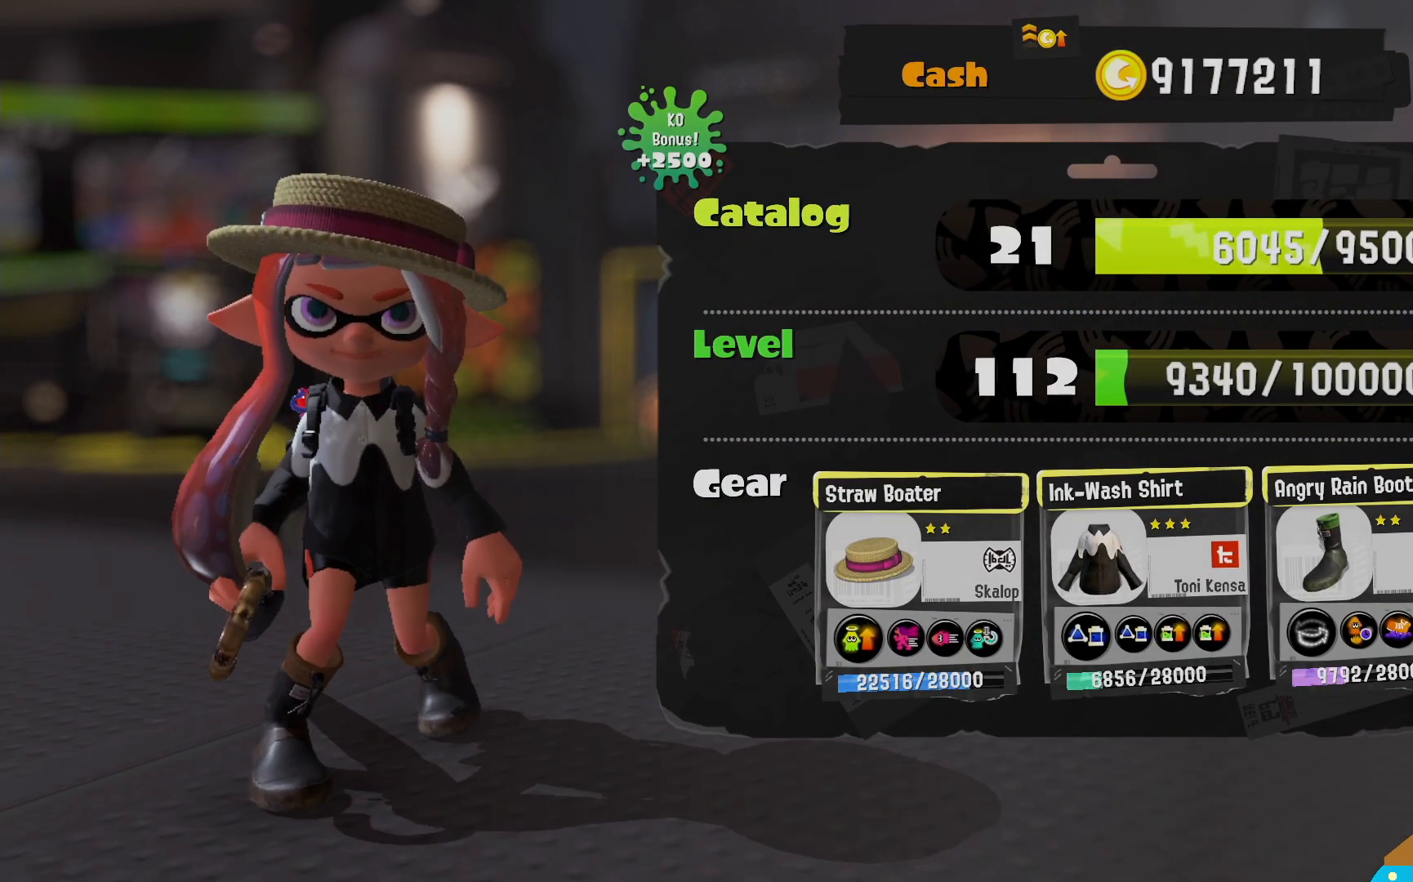
{"dt_ms": 500, "buttons": [], "left_stick": "left", "right_stick": "center", "events": [[100, "left_stick", "left"]]}
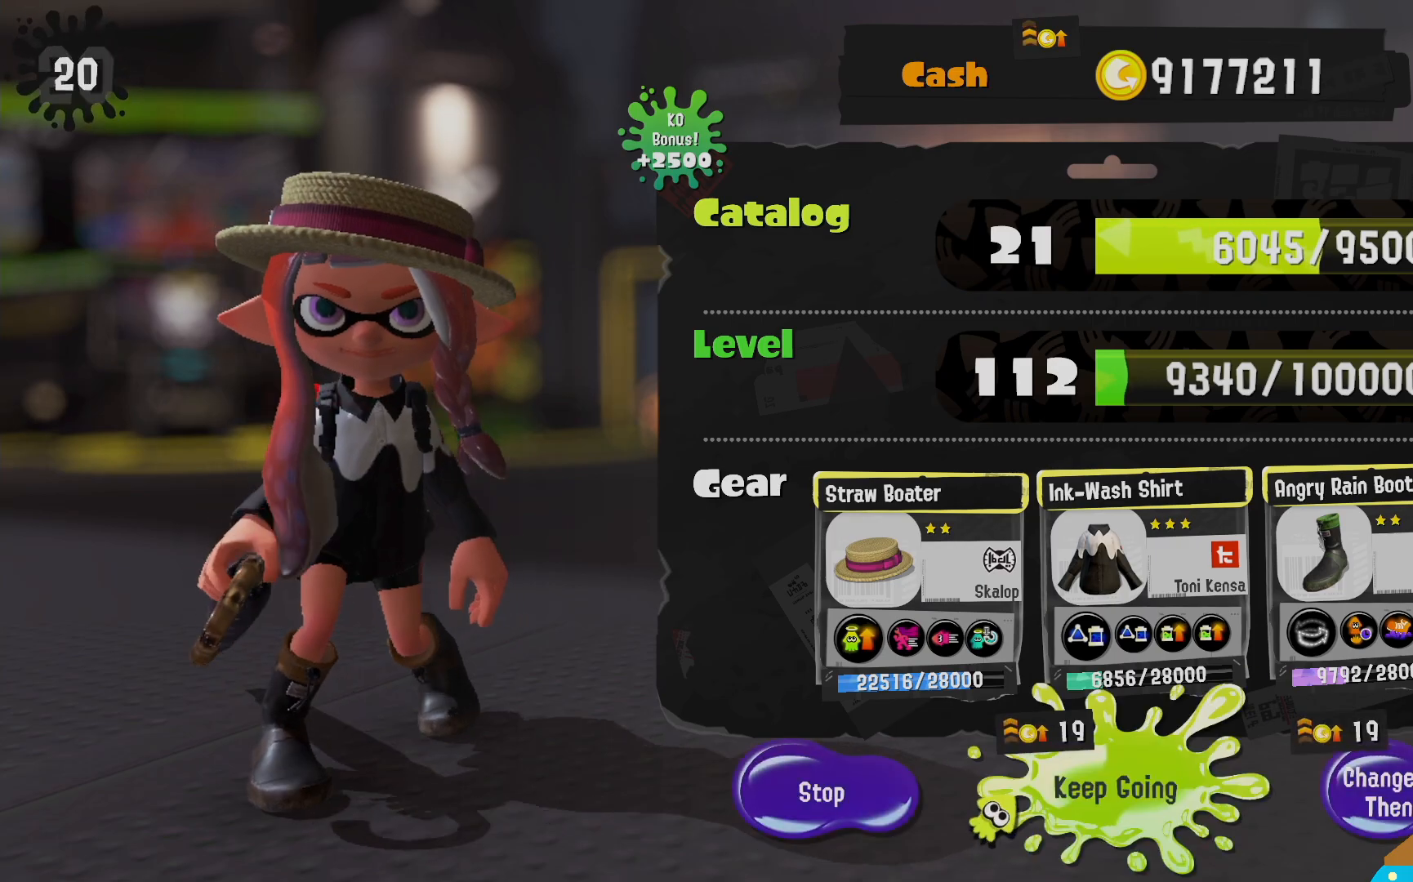
{"dt_ms": 500, "buttons": [], "left_stick": "center", "right_stick": "center", "events": [[300, "A", "down"], [433, "A", "up"], [450, "left_stick", "center"]]}
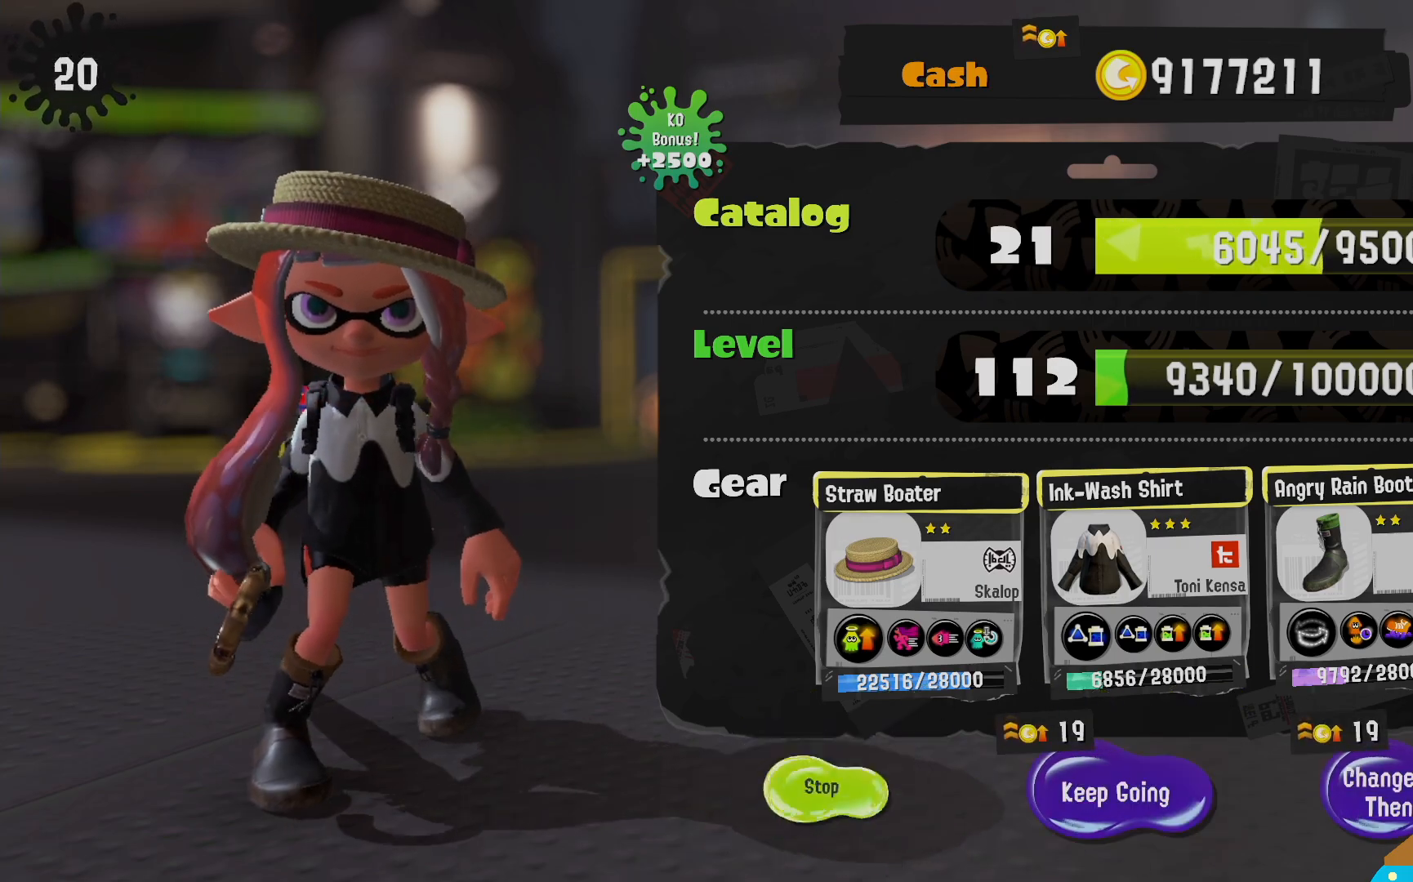
{"dt_ms": 500, "buttons": [], "left_stick": "center", "right_stick": "center", "events": [[17, "A", "down"], [233, "A", "up"], [283, "A", "down"], [350, "A", "up"], [433, "A", "down"], [483, "A", "up"]]}
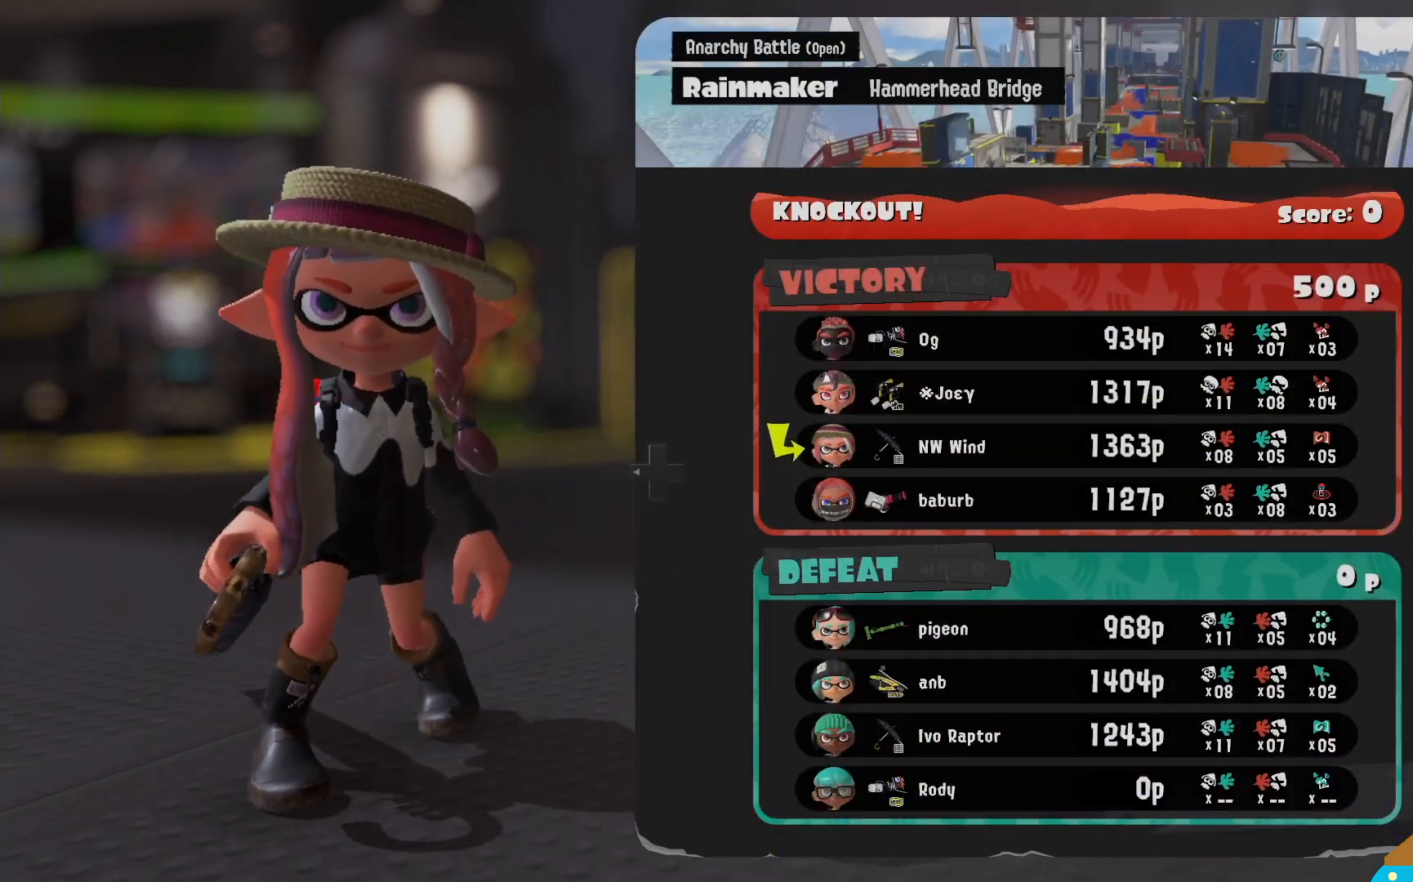
{"dt_ms": 500, "buttons": [], "left_stick": "left", "right_stick": "center", "events": [[33, "A", "down"], [117, "A", "up"], [267, "left_stick", "left"]]}
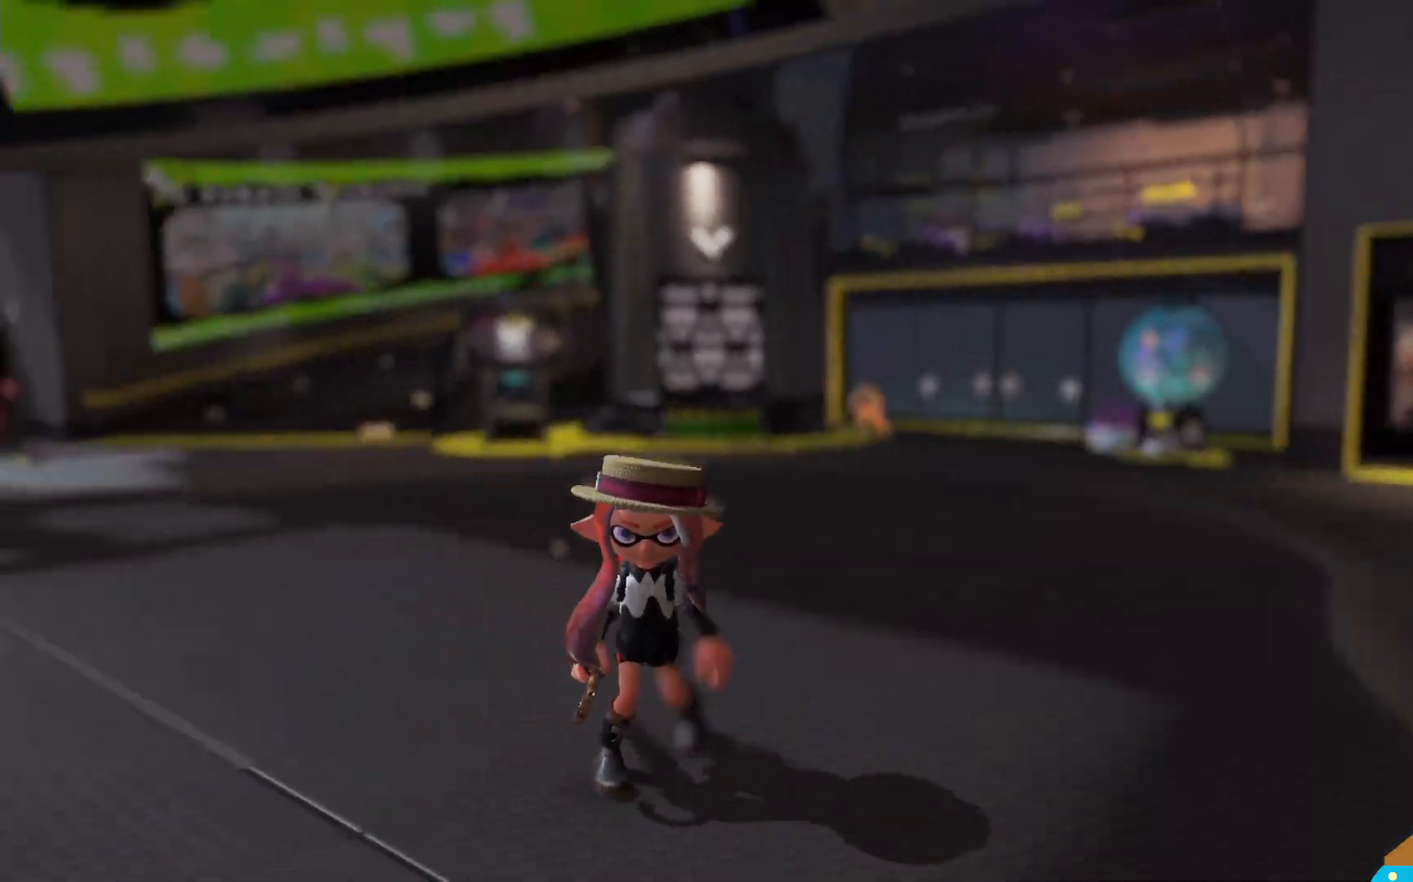
{"dt_ms": 500, "buttons": [], "left_stick": "up-left", "right_stick": "left", "events": [[233, "left_stick", "center"], [433, "right_stick", "left"], [483, "left_stick", "up-left"]]}
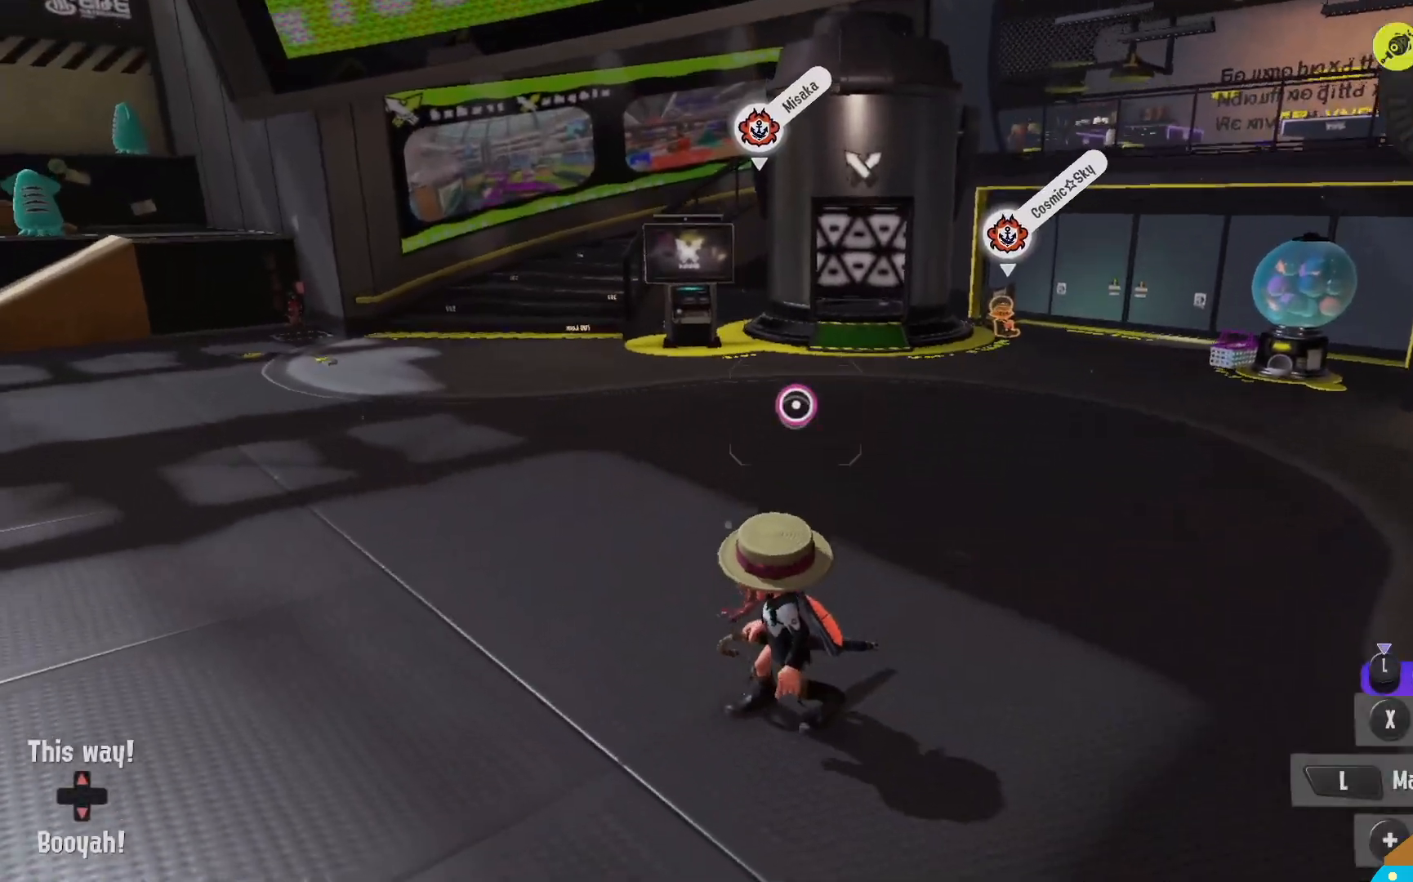
{"dt_ms": 500, "buttons": [], "left_stick": "up", "right_stick": "center", "events": [[183, "right_stick", "center"], [433, "left_stick", "up"]]}
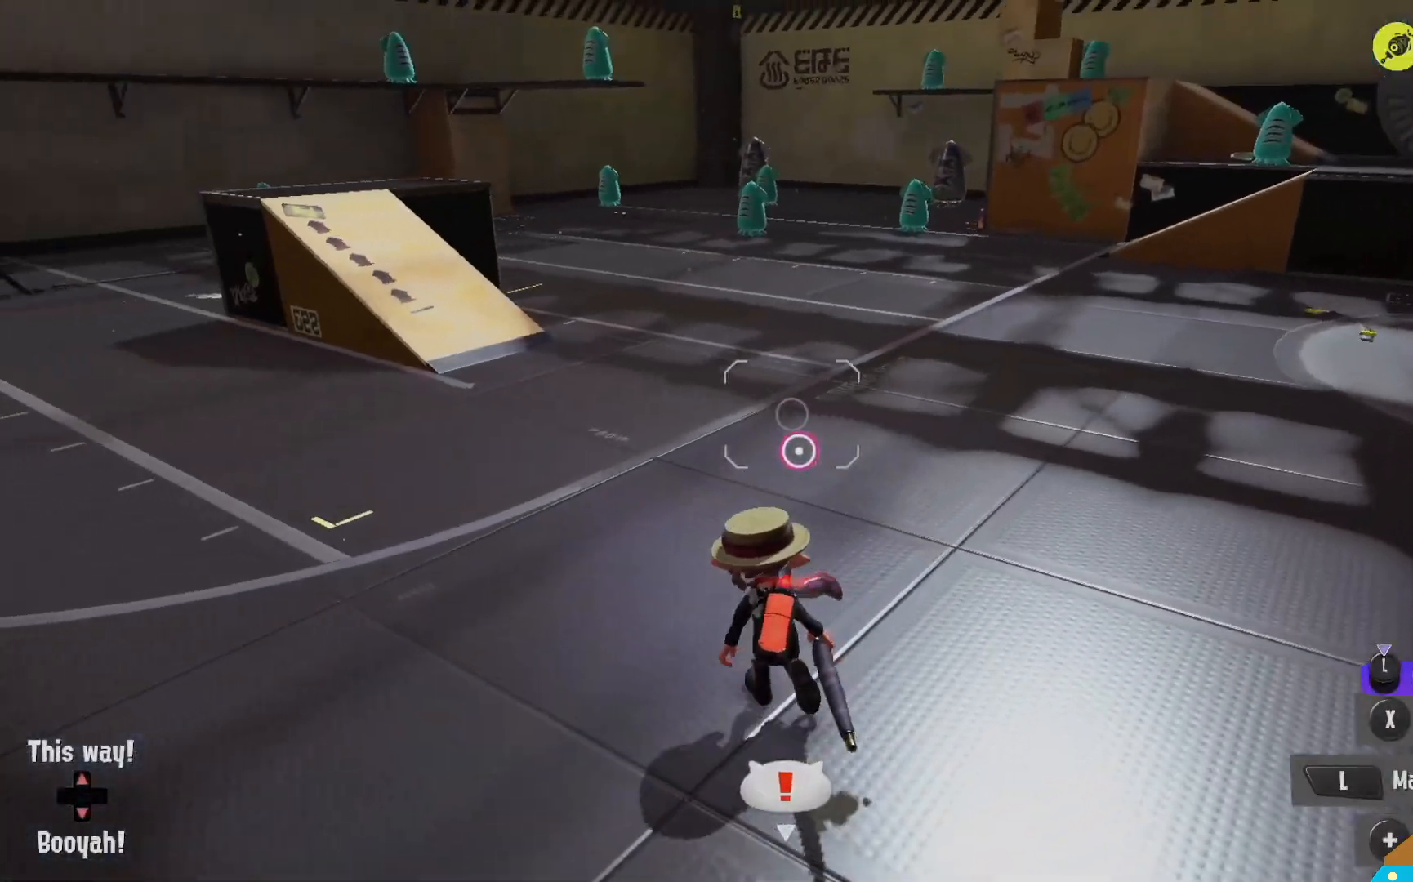
{"dt_ms": 500, "buttons": [], "left_stick": "center", "right_stick": "left", "events": [[33, "right_stick", "down-right"], [200, "right_stick", "center"], [367, "left_stick", "center"], [433, "right_stick", "left"]]}
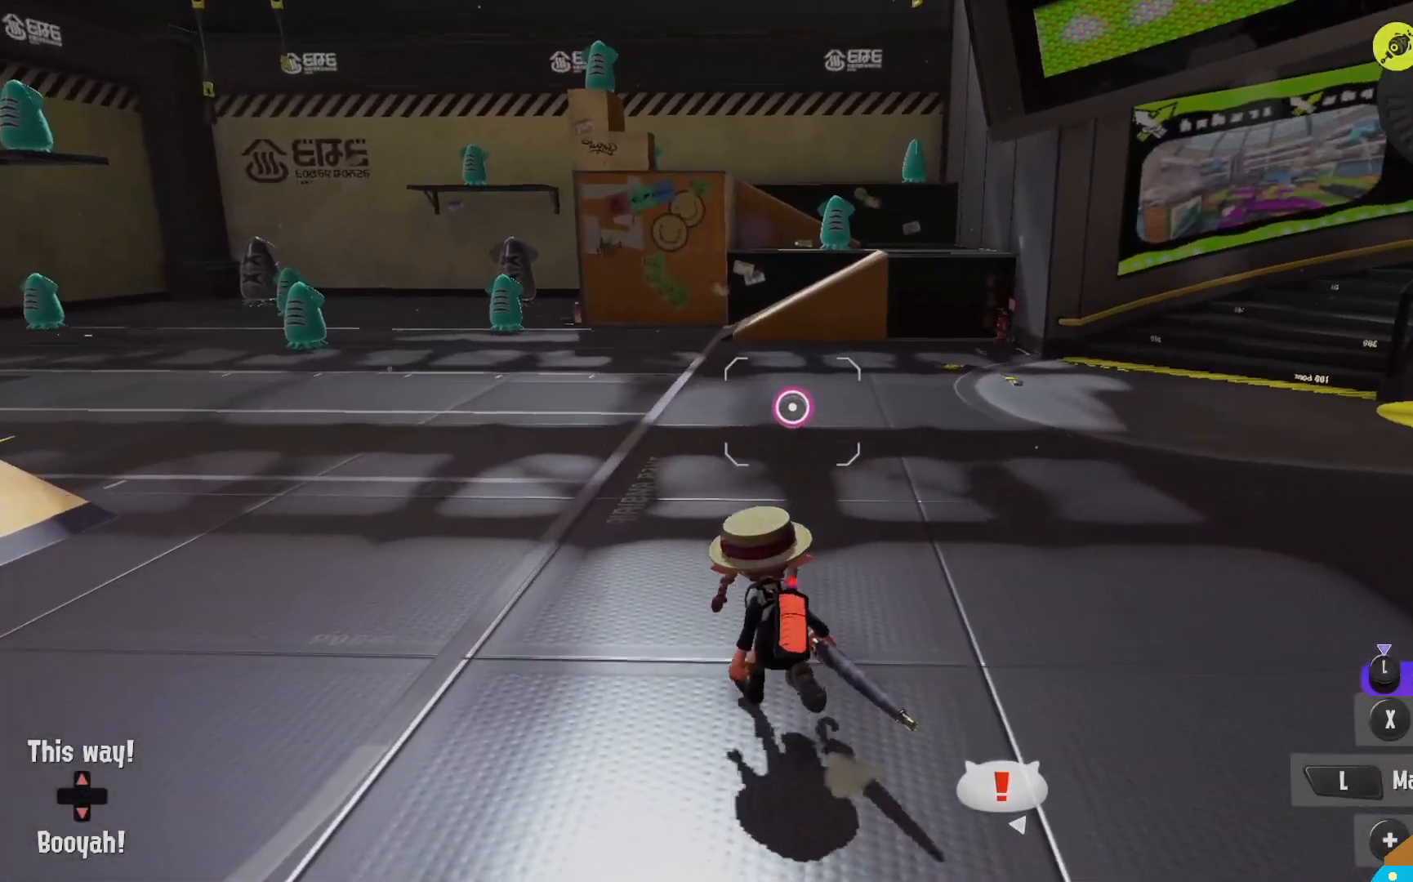
{"dt_ms": 500, "buttons": [], "left_stick": "center", "right_stick": "center", "events": [[83, "L1", "down"], [83, "right_stick", "center"], [217, "L1", "up"]]}
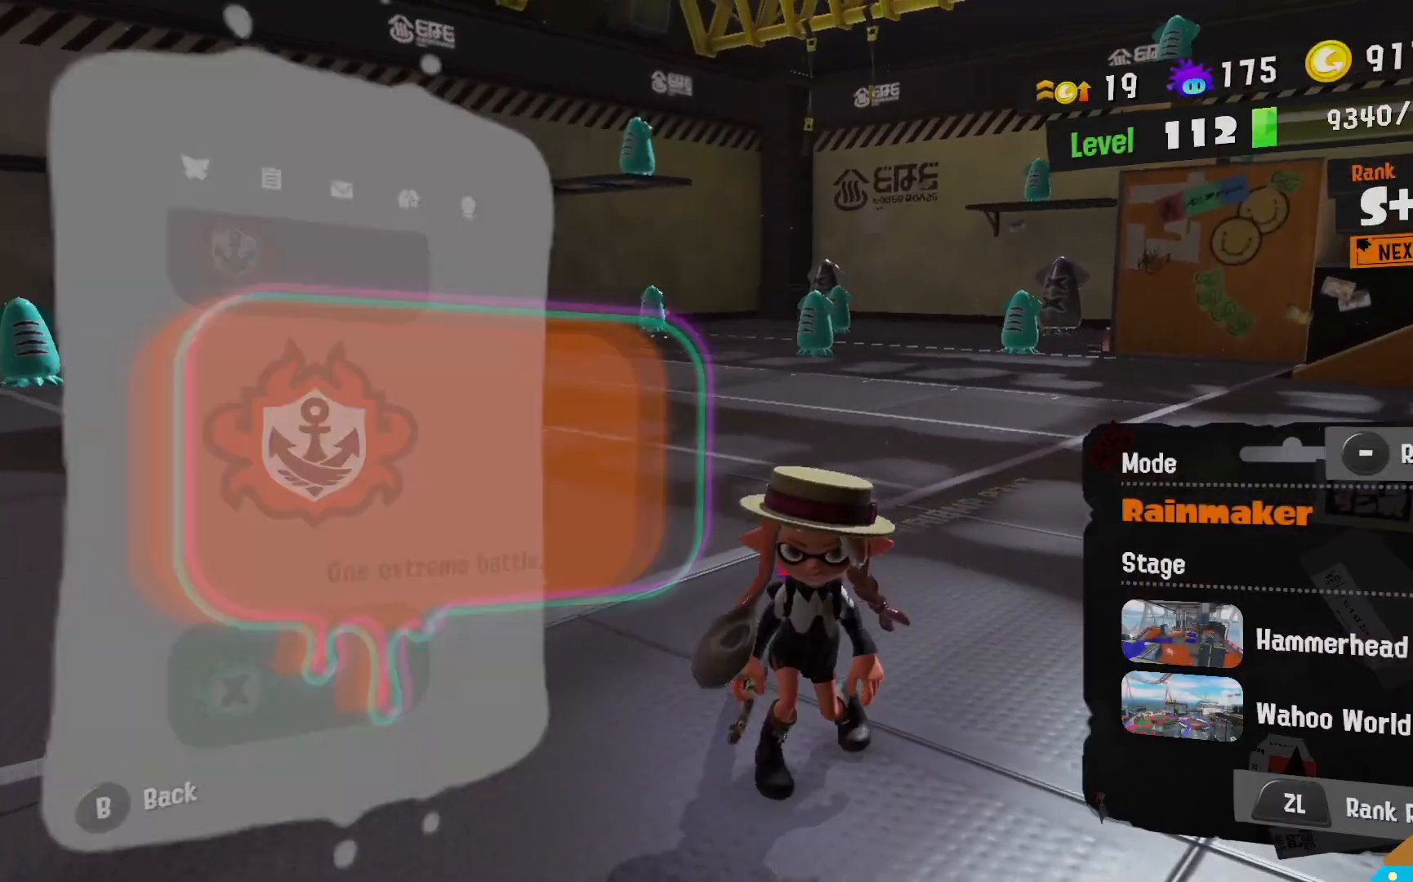
{"dt_ms": 500, "buttons": [], "left_stick": "center", "right_stick": "center", "events": []}
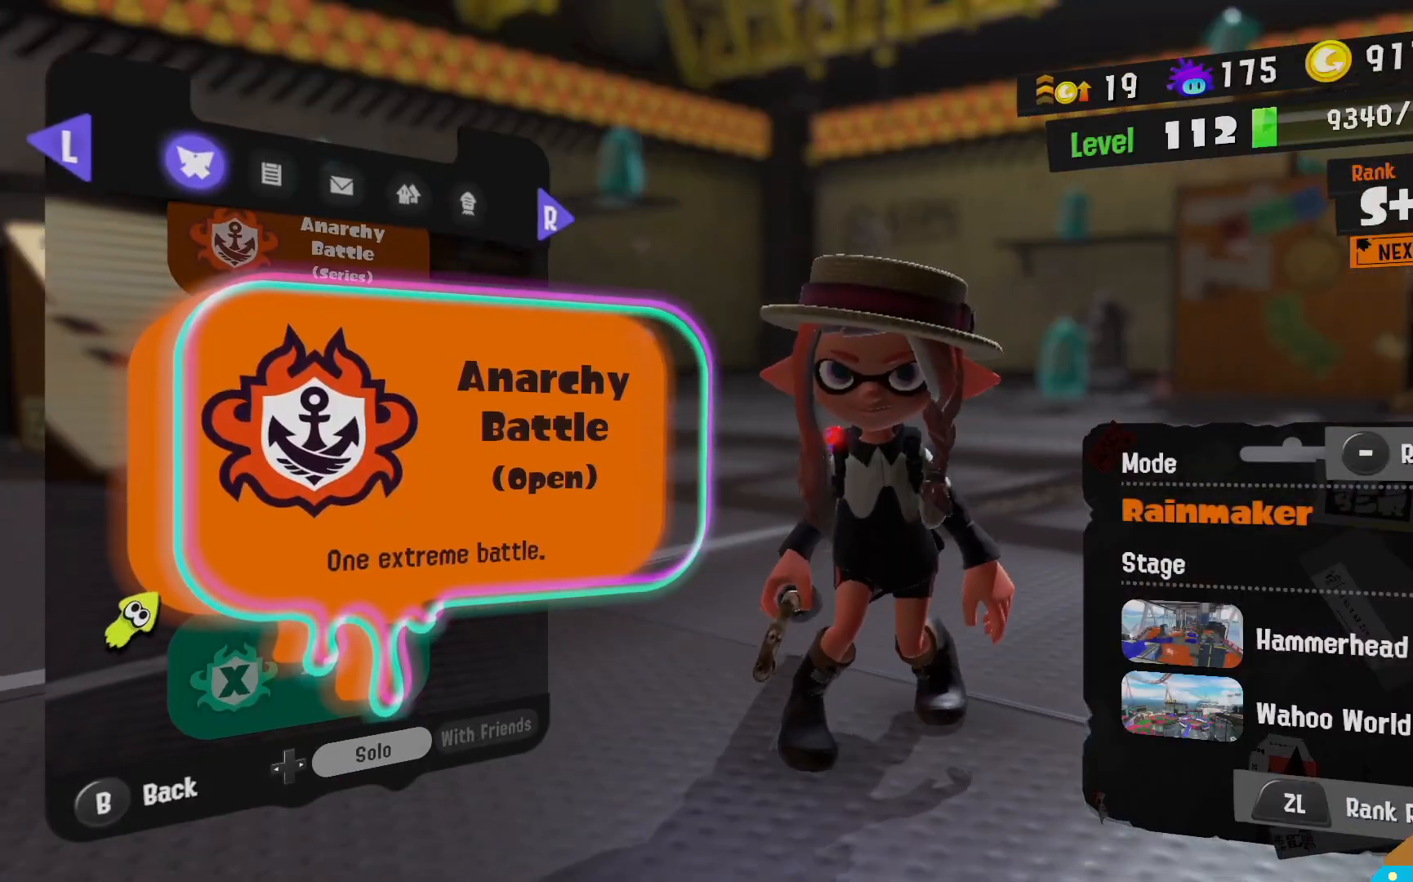
{"dt_ms": 500, "buttons": [], "left_stick": "center", "right_stick": "center", "events": [[117, "left_stick", "up"], [267, "left_stick", "center"]]}
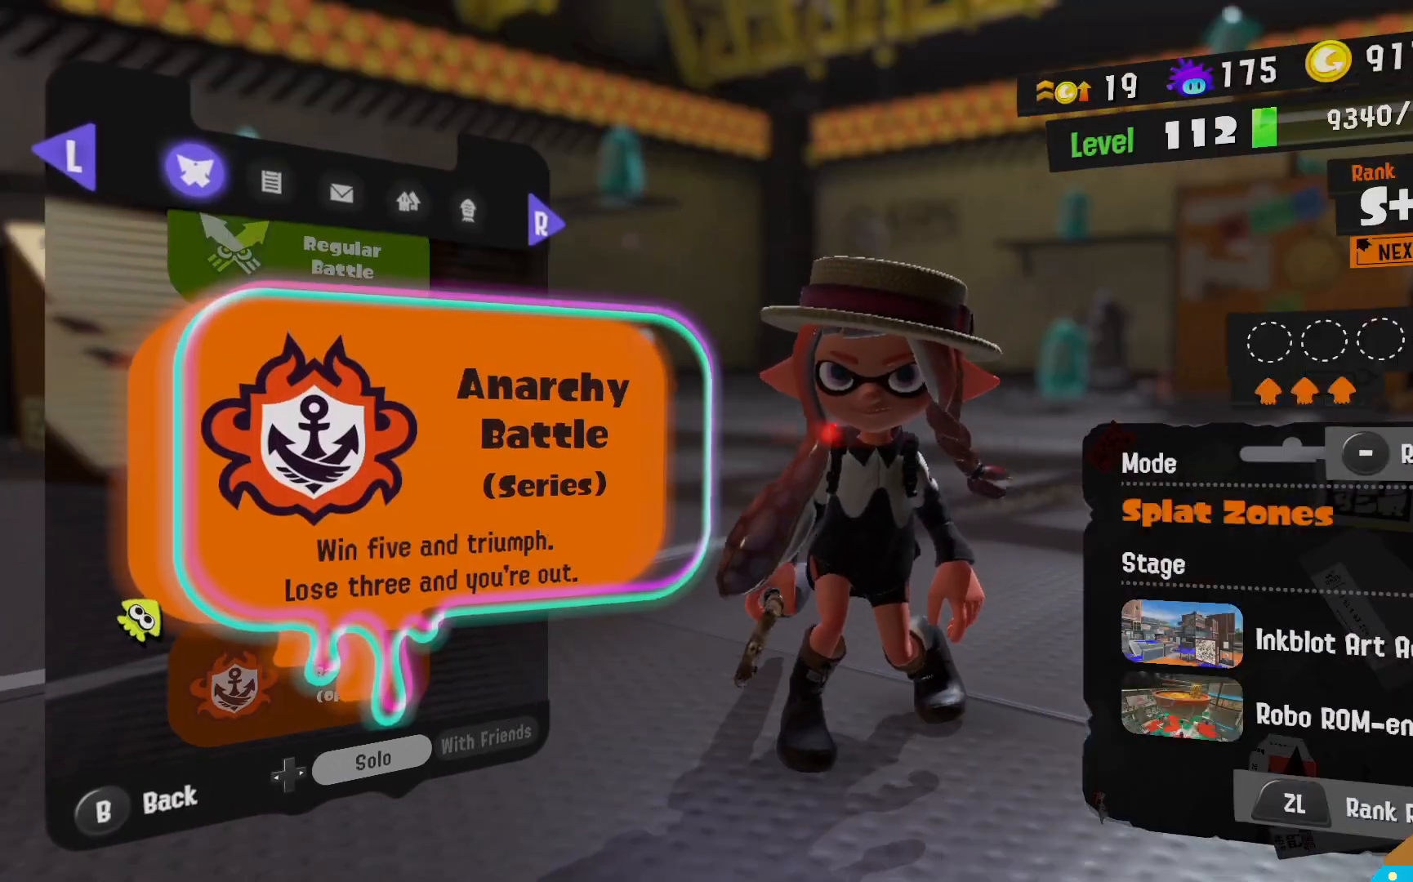
{"dt_ms": 500, "buttons": [], "left_stick": "center", "right_stick": "center", "events": []}
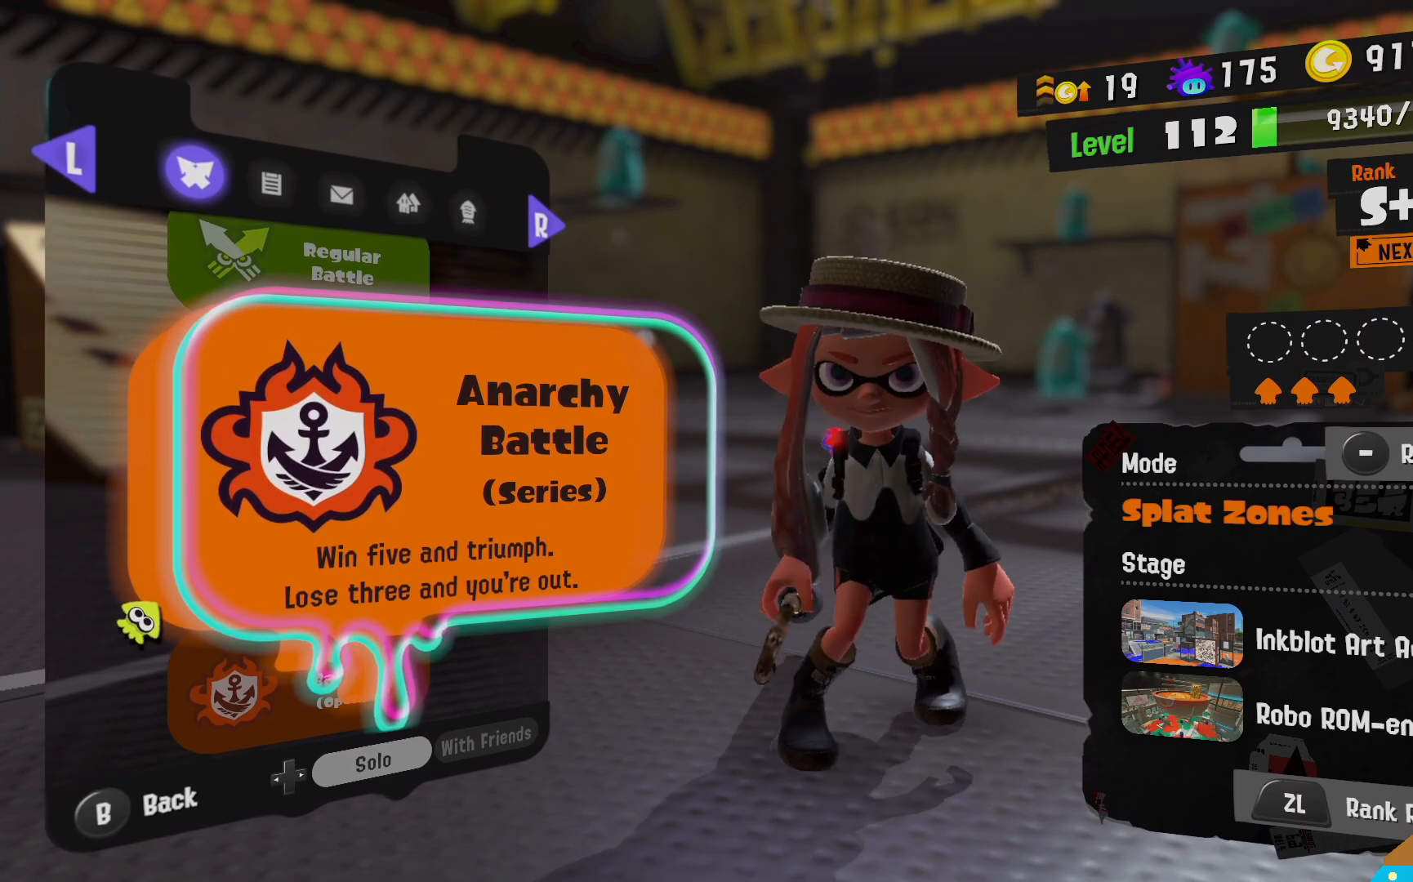
{"dt_ms": 500, "buttons": [], "left_stick": "center", "right_stick": "center", "events": [[150, "A", "down"], [267, "A", "up"], [417, "A", "down"], [483, "A", "up"]]}
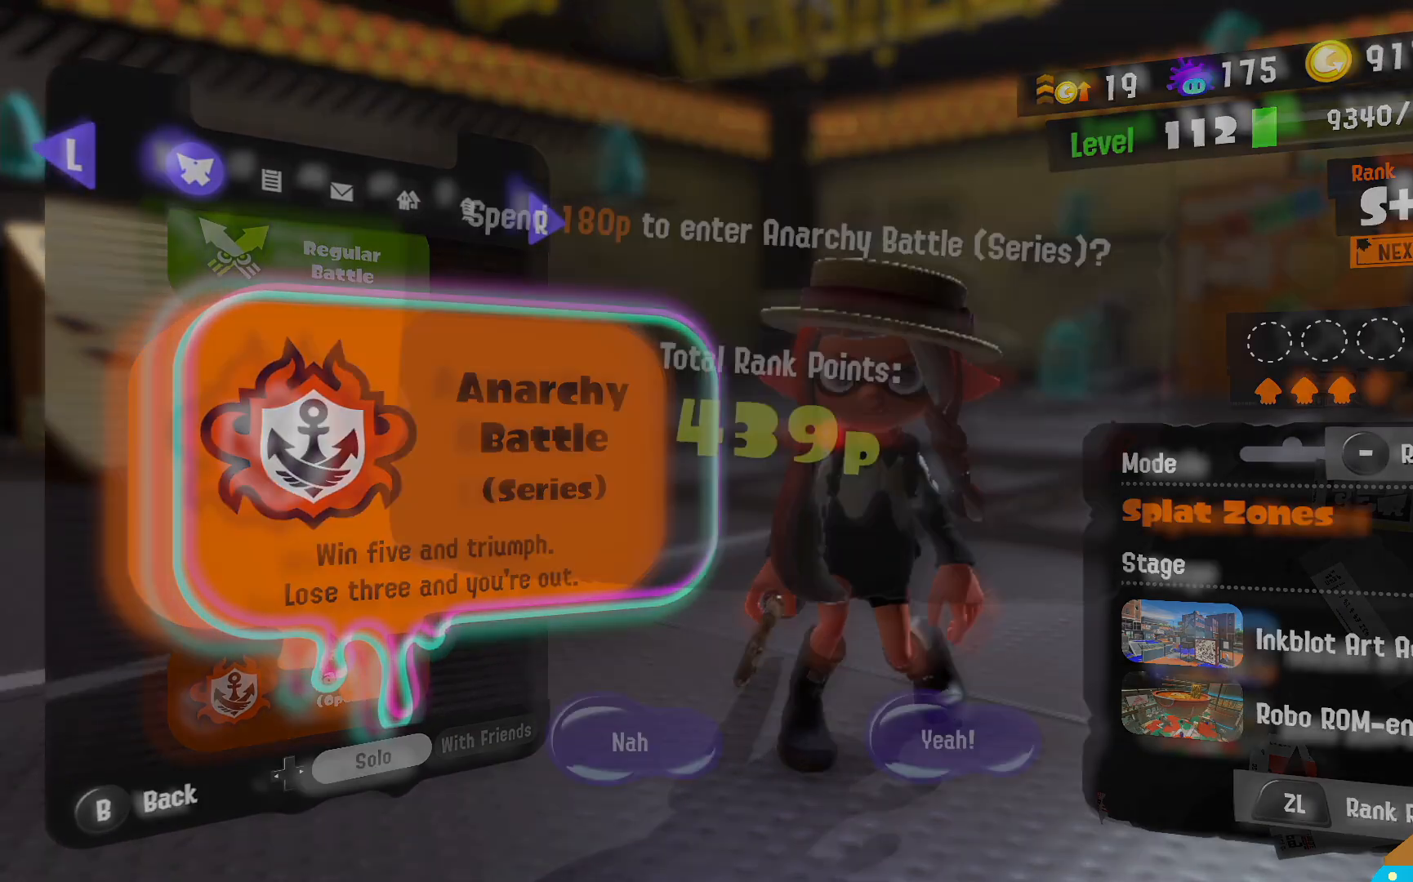
{"dt_ms": 500, "buttons": ["A"], "left_stick": "center", "right_stick": "center", "events": [[300, "A", "down"], [383, "A", "up"], [433, "A", "down"]]}
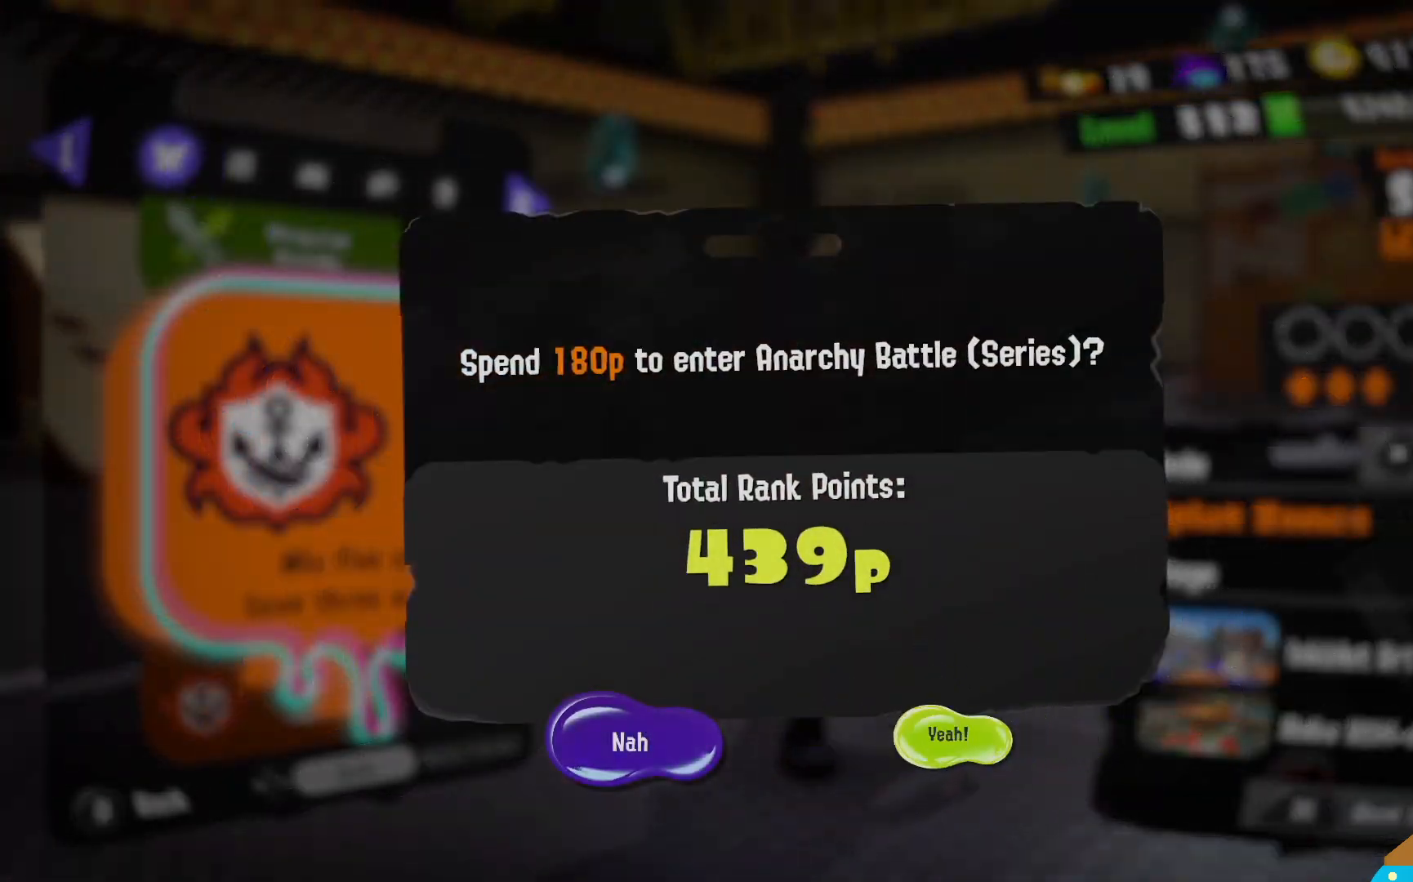
{"dt_ms": 500, "buttons": [], "left_stick": "up", "right_stick": "center", "events": [[33, "A", "up"], [283, "left_stick", "up"]]}
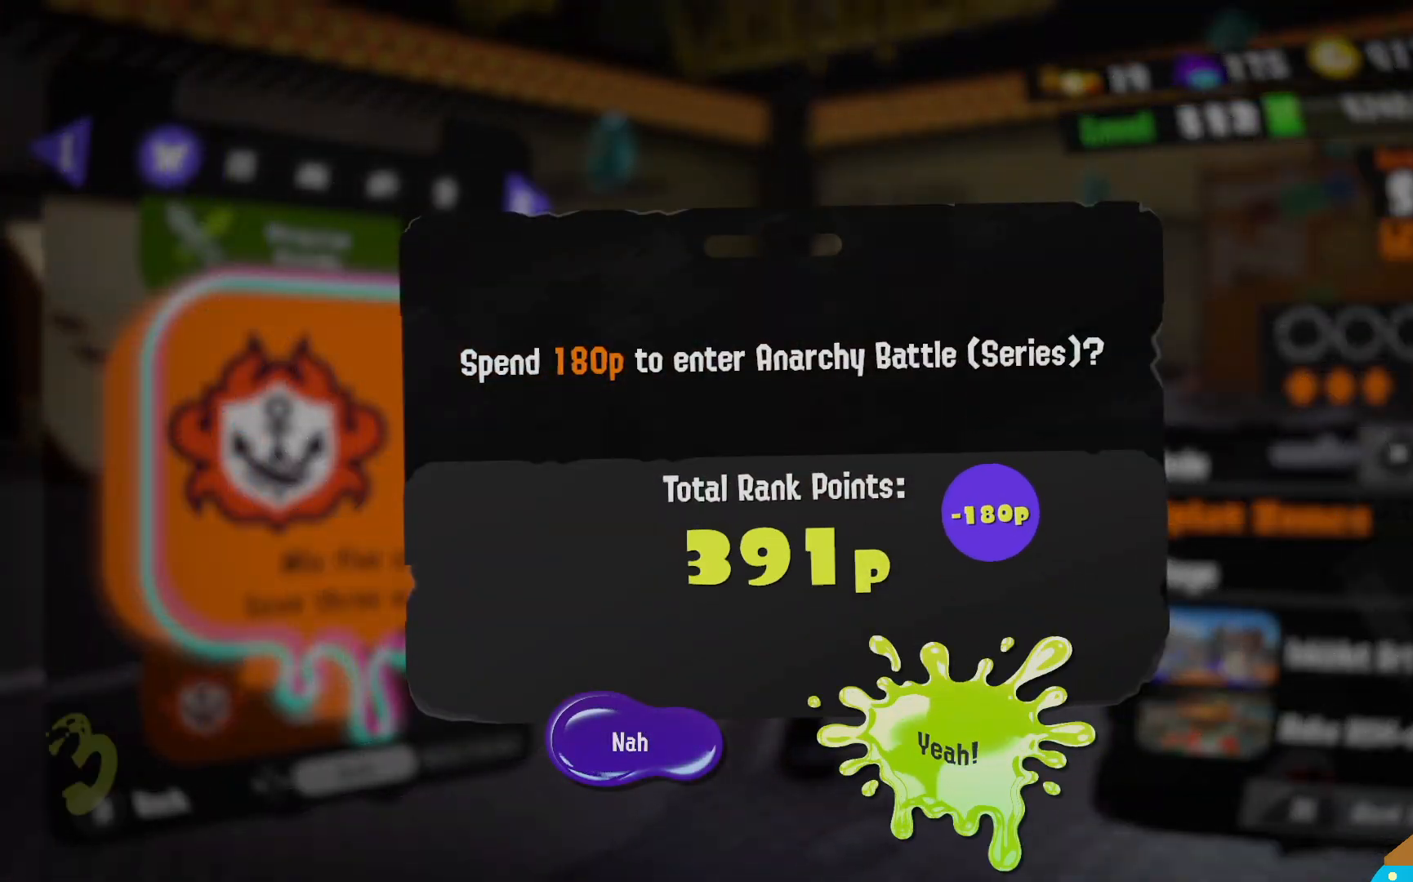
{"dt_ms": 500, "buttons": [], "left_stick": "center", "right_stick": "center", "events": [[367, "left_stick", "center"]]}
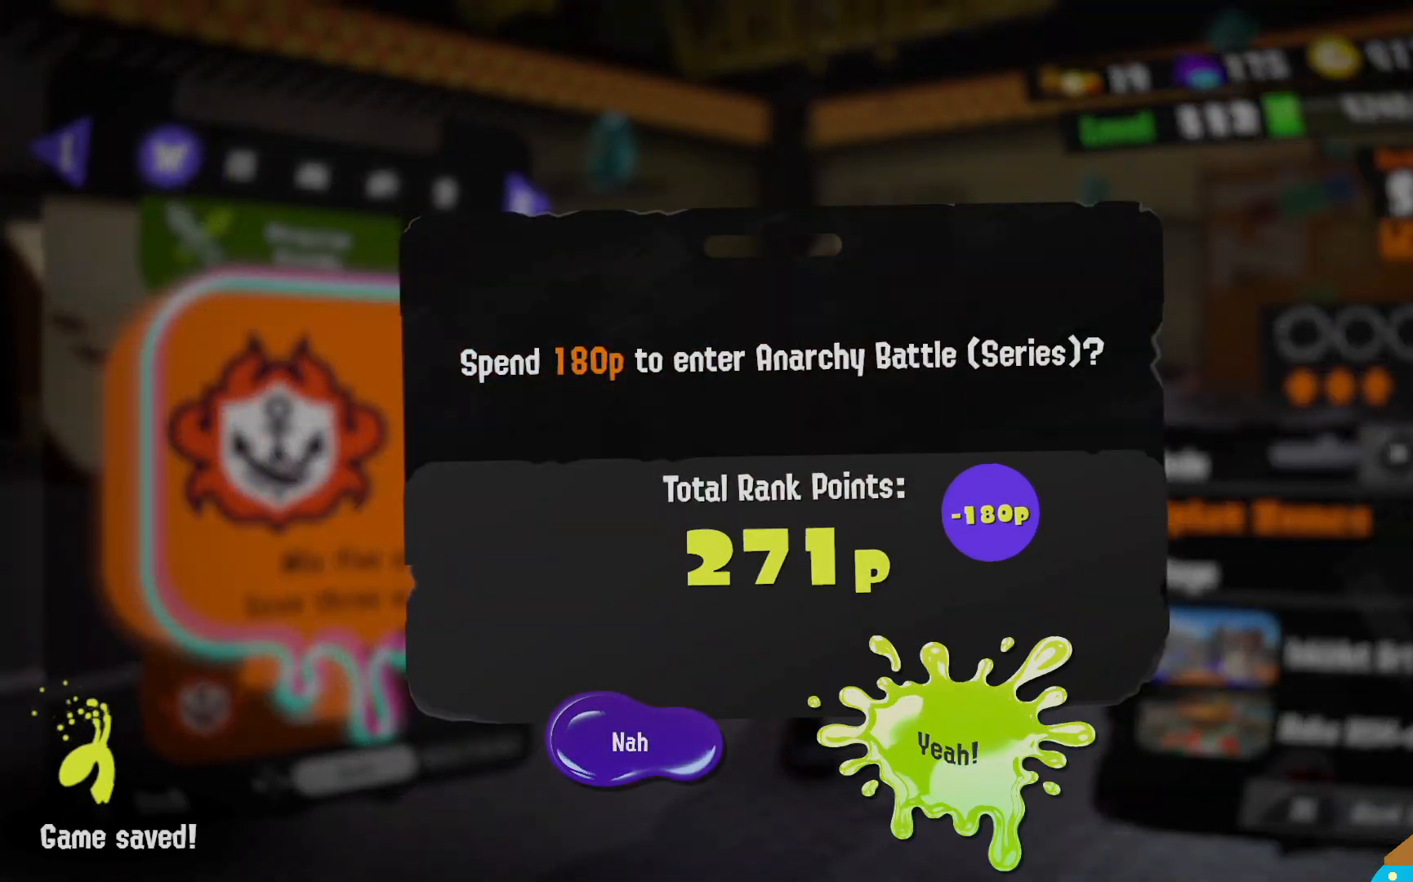
{"dt_ms": 500, "buttons": [], "left_stick": "center", "right_stick": "center", "events": []}
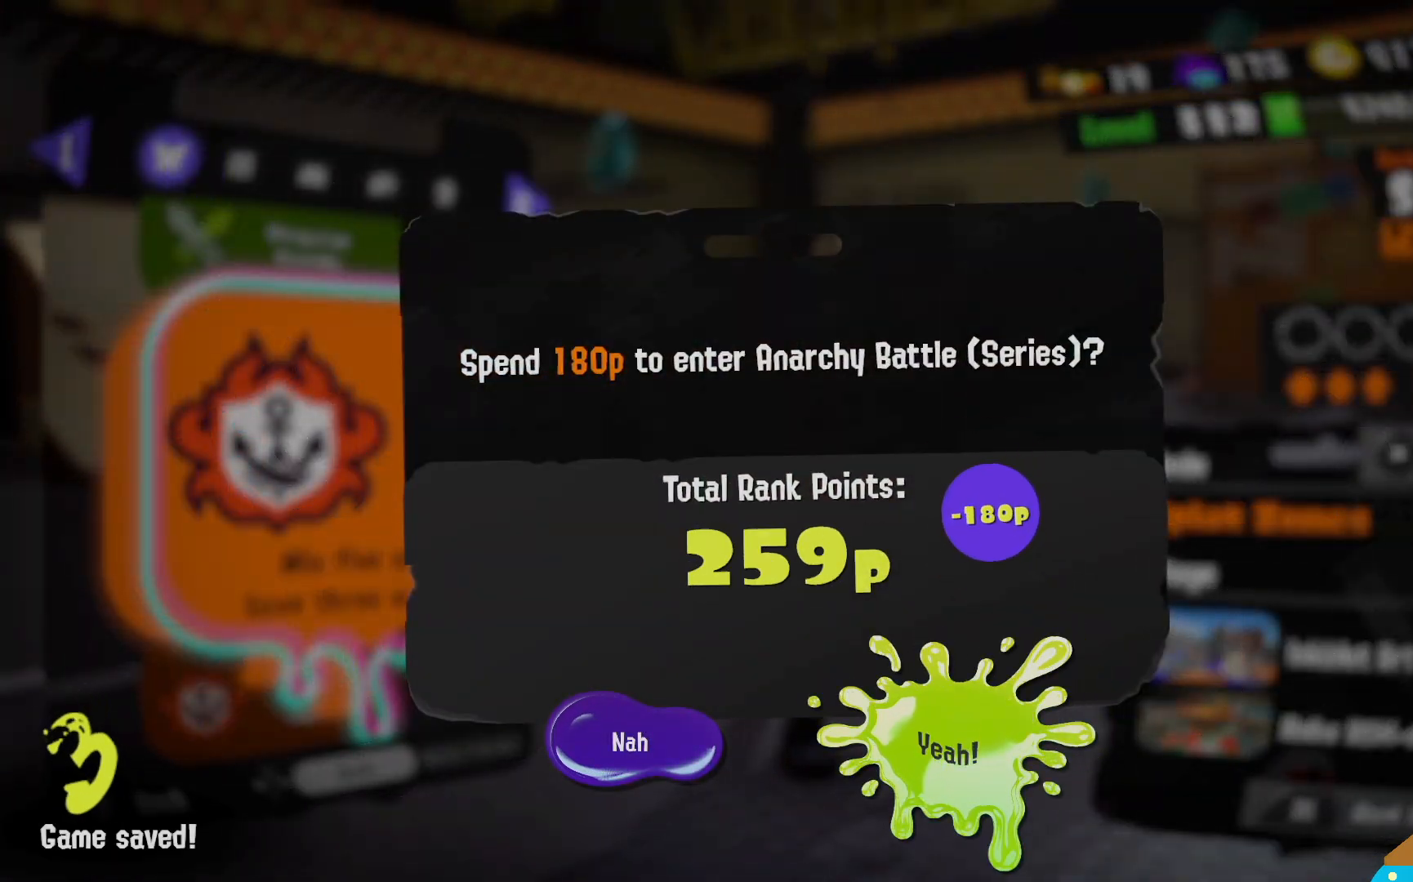
{"dt_ms": 500, "buttons": [], "left_stick": "center", "right_stick": "center", "events": []}
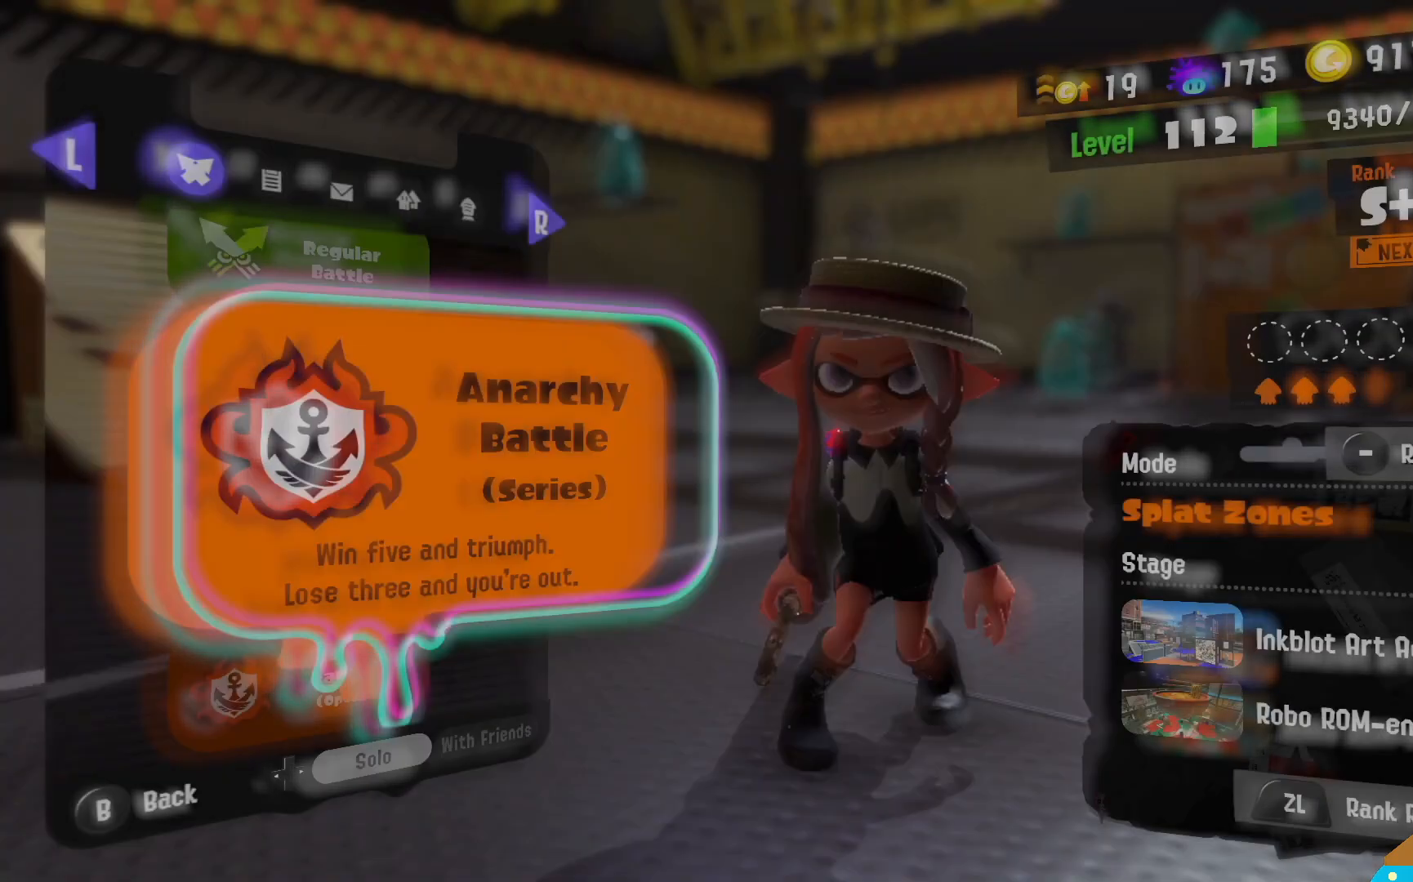
{"dt_ms": 500, "buttons": [], "left_stick": "up-right", "right_stick": "center", "events": [[483, "left_stick", "up-right"]]}
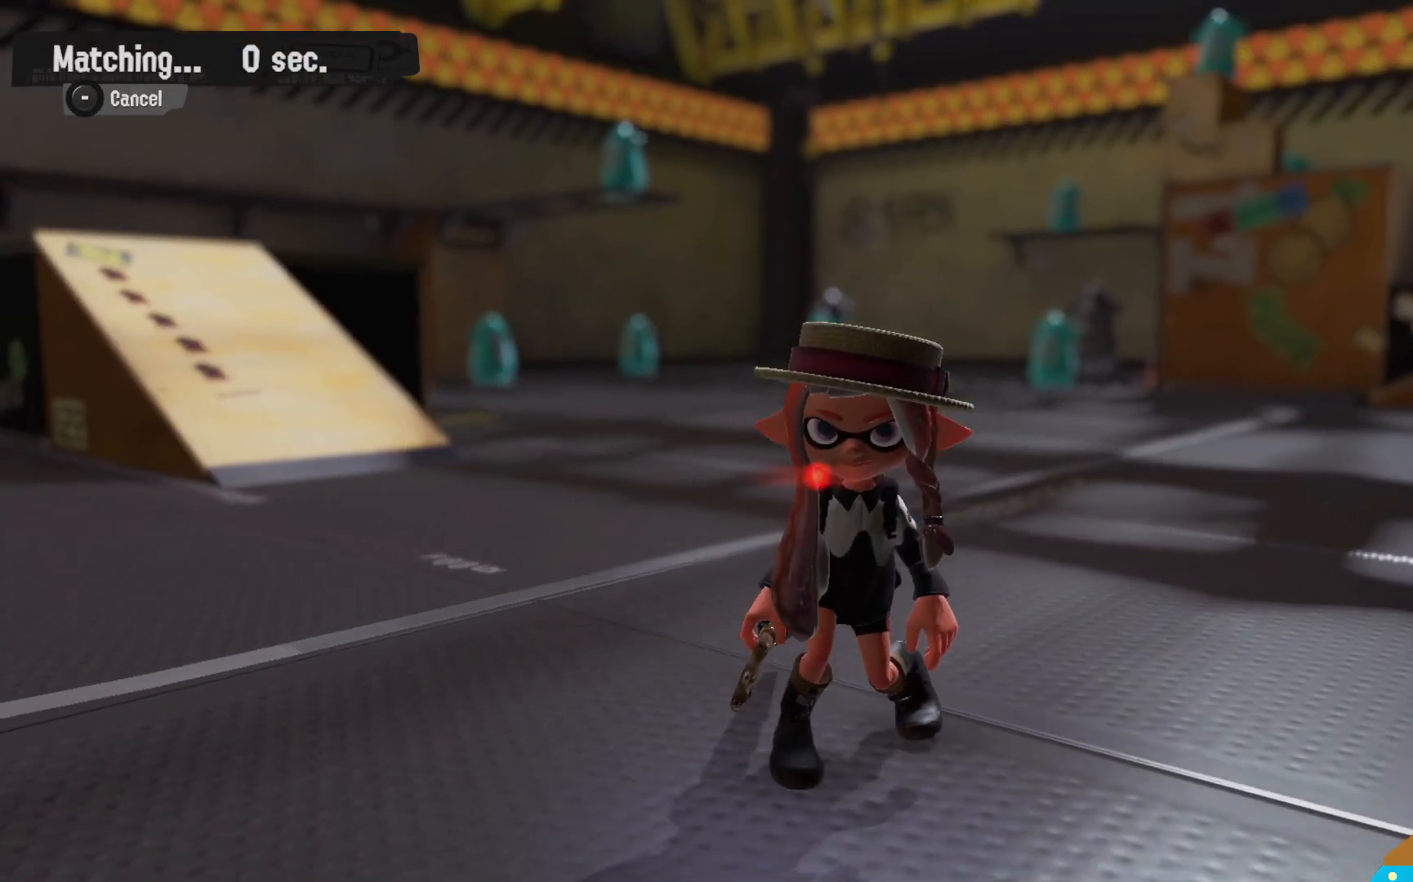
{"dt_ms": 500, "buttons": [], "left_stick": "center", "right_stick": "center", "events": [[17, "right_stick", "left"], [267, "right_stick", "center"], [483, "left_stick", "center"]]}
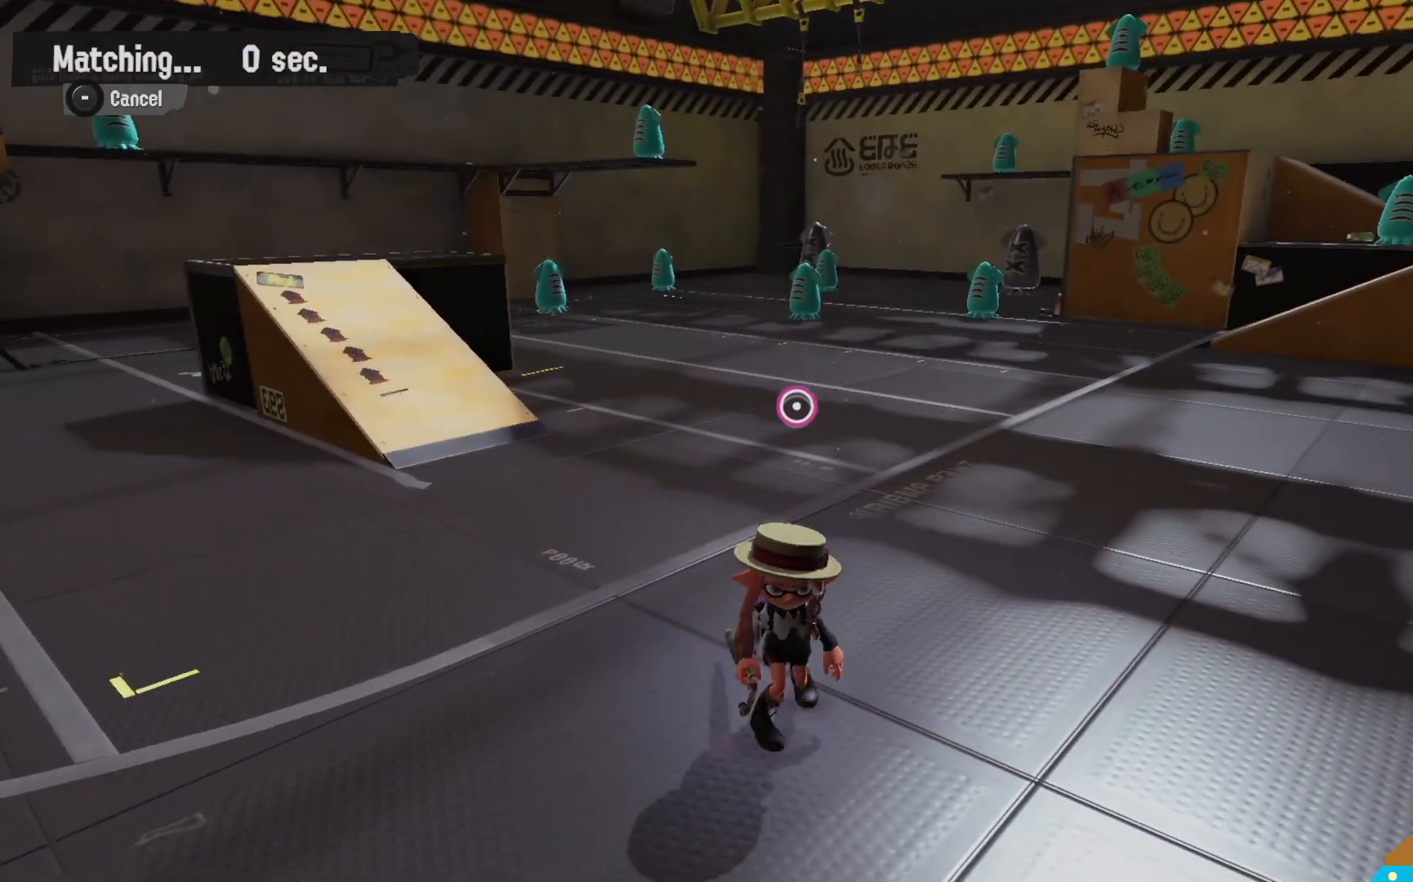
{"dt_ms": 500, "buttons": [], "left_stick": "right", "right_stick": "center", "events": [[117, "right_stick", "left"], [167, "left_stick", "right"], [267, "right_stick", "center"]]}
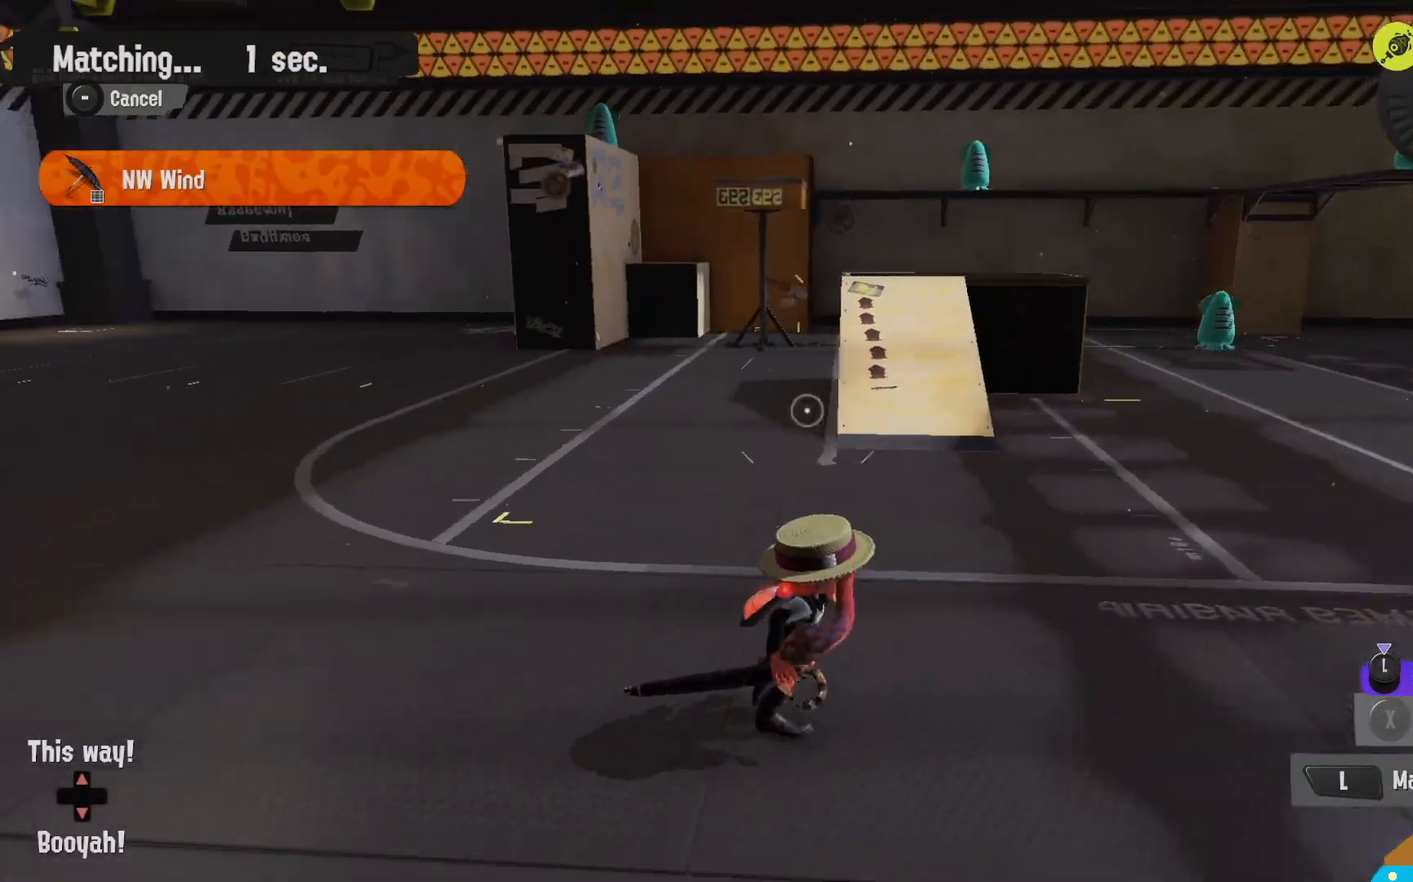
{"dt_ms": 500, "buttons": ["R2"], "left_stick": "up-right", "right_stick": "center", "events": [[67, "left_stick", "up-right"], [267, "B", "down"], [367, "R2", "down"], [483, "B", "up"]]}
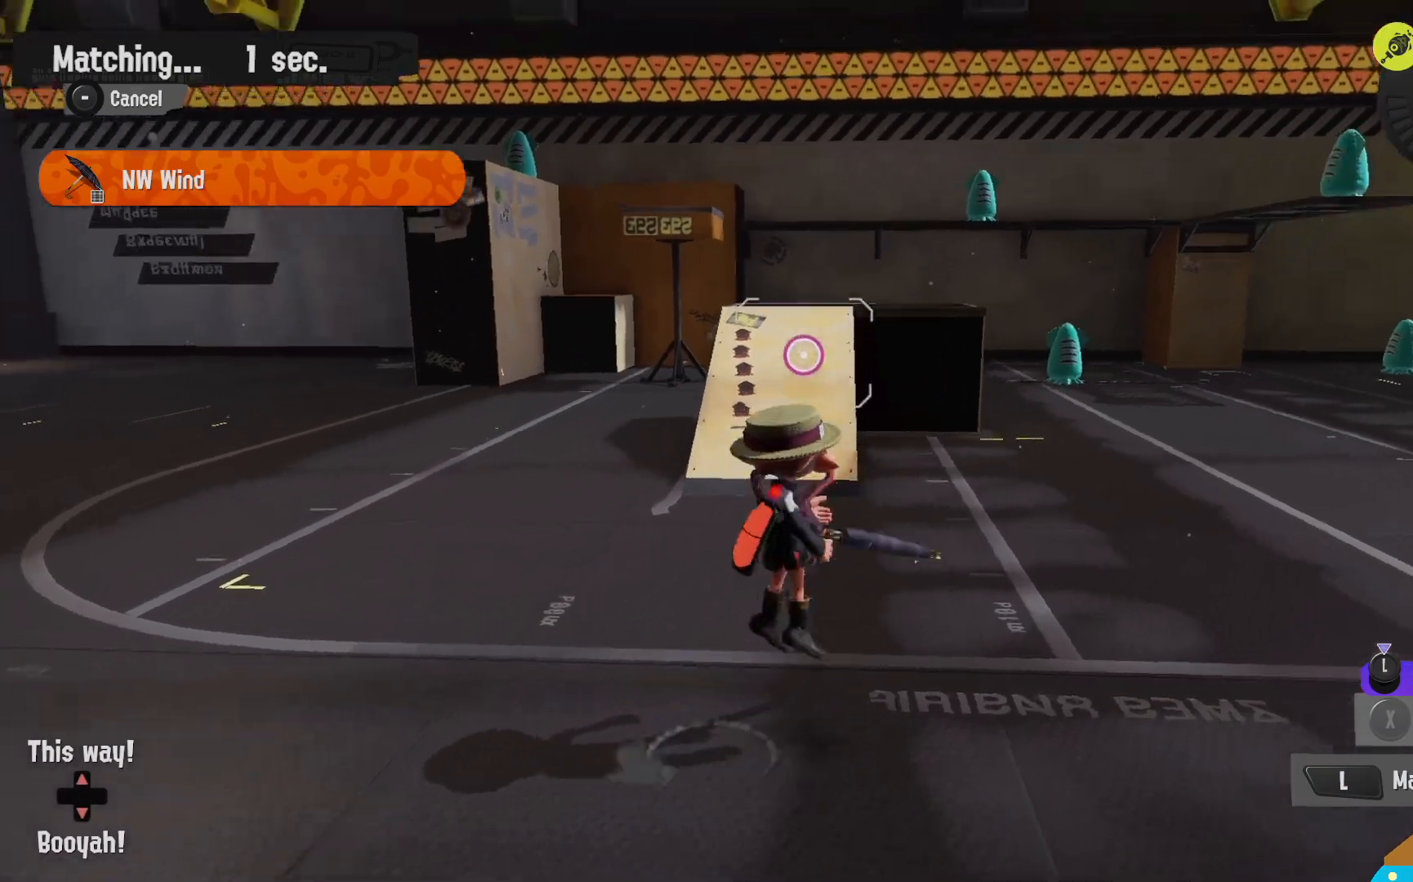
{"dt_ms": 500, "buttons": ["R2"], "left_stick": "up", "right_stick": "center", "events": [[233, "left_stick", "up"]]}
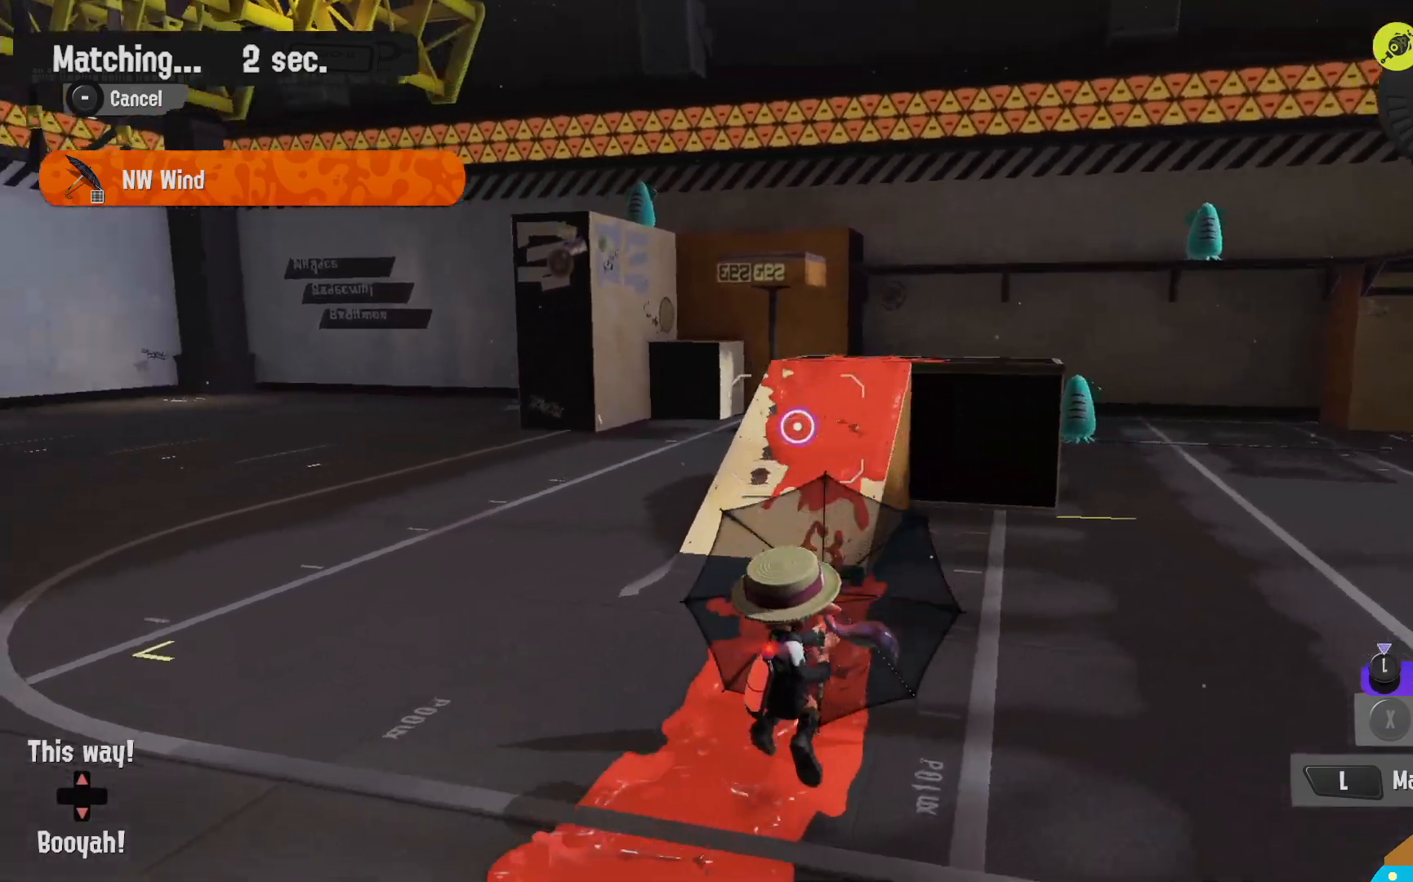
{"dt_ms": 1000, "buttons": ["L2"], "left_stick": "left", "right_stick": "center"}